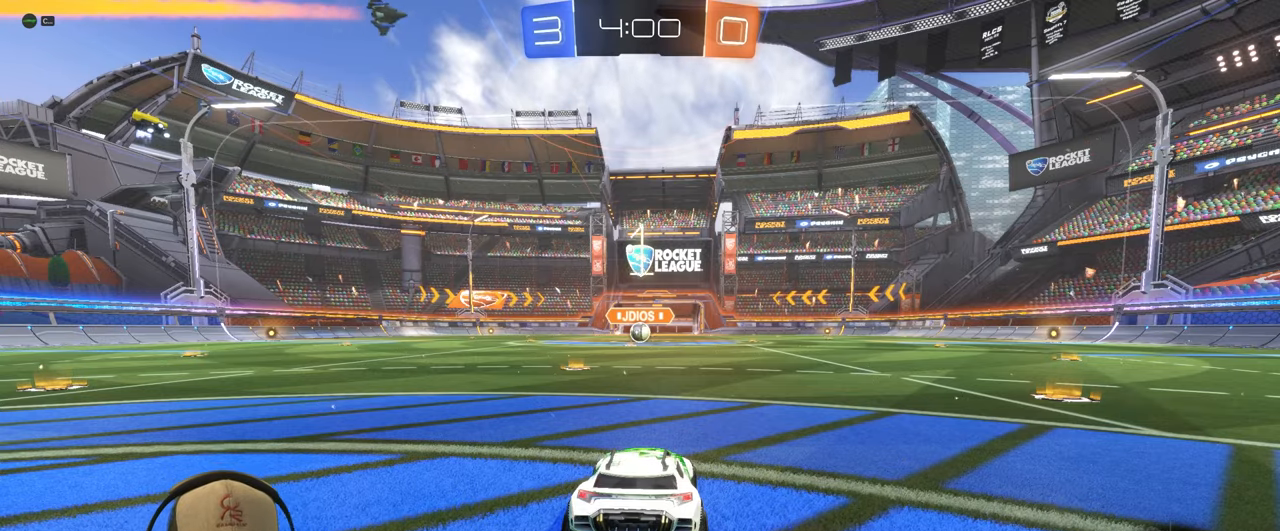
Gameplay with a controller (PlayStation layout); each line is a JSON object with the inputs held at the frame after it. "events" lists button and stick changes between this image and that frame as [ms after this image, input, new state], when the widget could be followed in between. Not read: L3 R3 right_stick.
{"buttons": ["R1", "R2"], "left_stick": "center", "events": []}
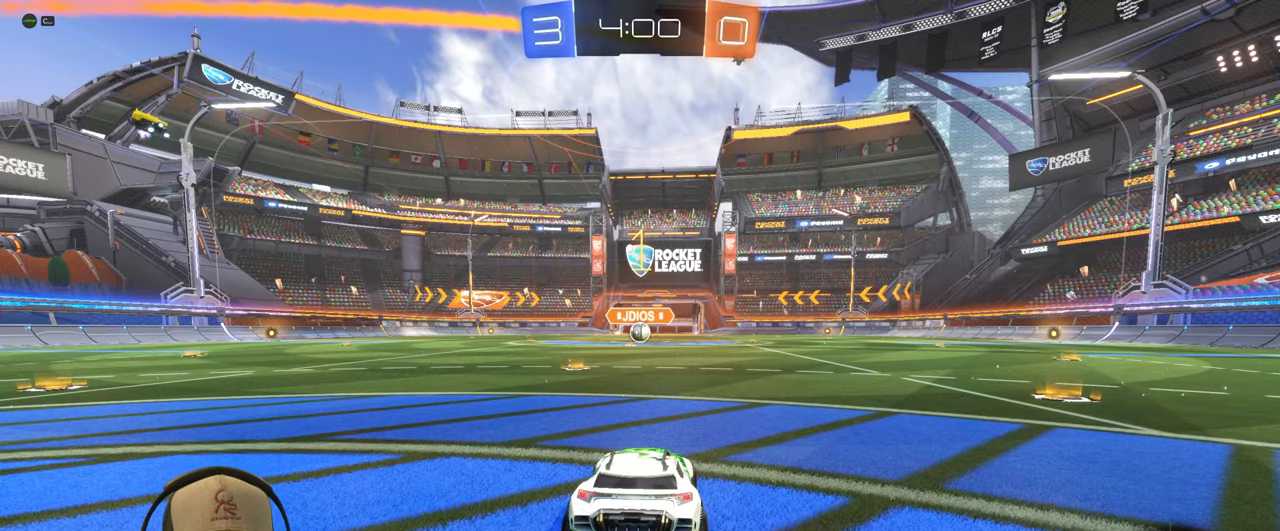
{"buttons": ["R1", "R2"], "left_stick": "left", "events": [[483, "left_stick", "left"]]}
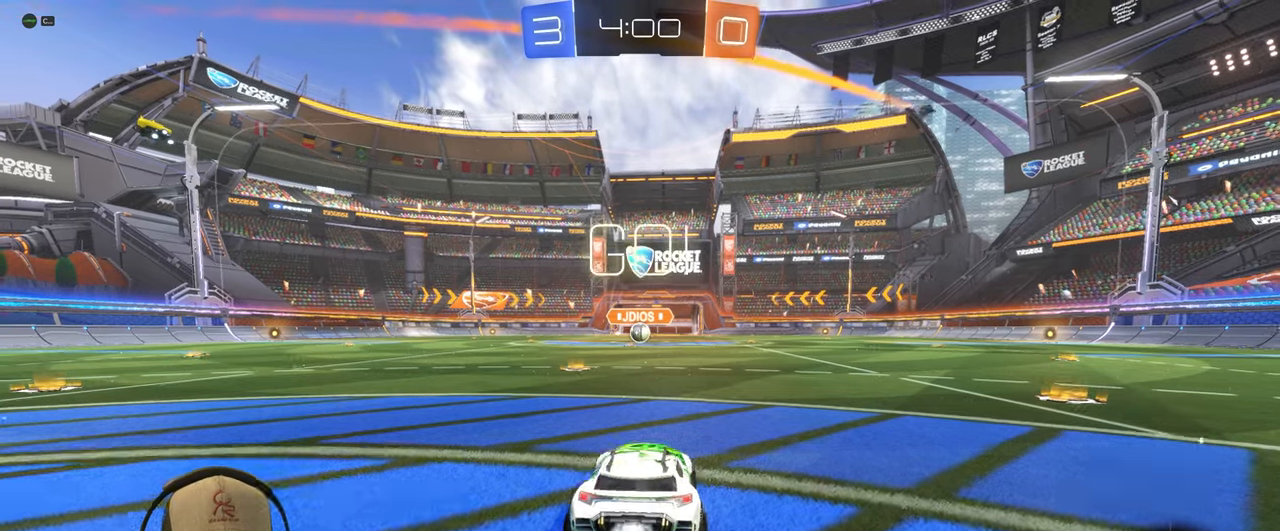
{"buttons": ["CROSS", "L1", "R1", "R2"], "left_stick": "up", "events": [[133, "left_stick", "center"], [433, "left_stick", "left"], [467, "L1", "down"], [483, "CROSS", "down"], [500, "left_stick", "up"]]}
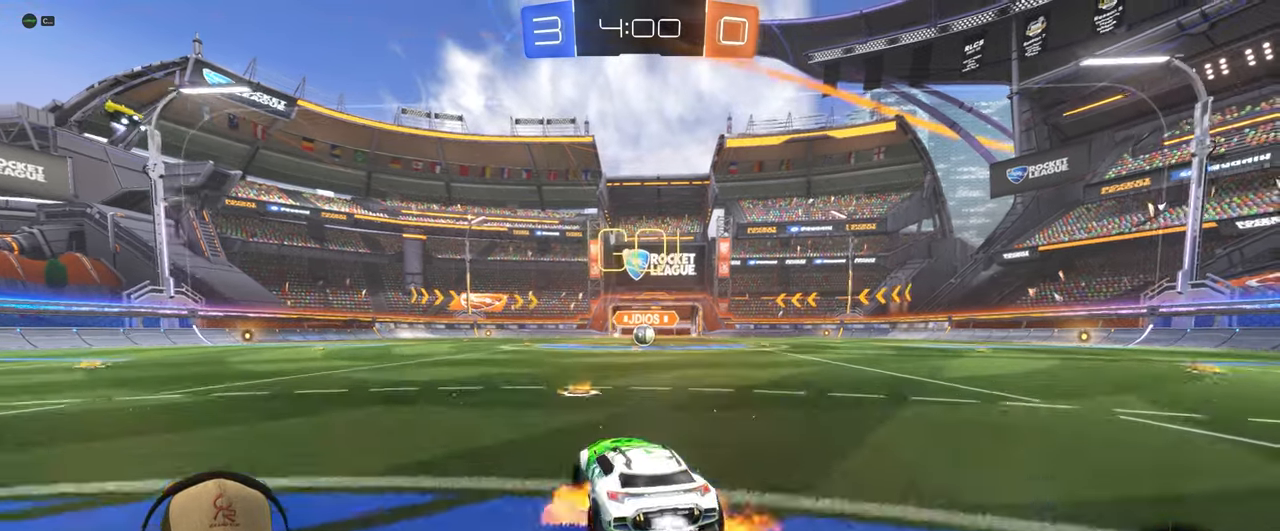
{"buttons": ["L1", "R1", "R2"], "left_stick": "down-right", "events": [[33, "CROSS", "up"], [100, "CROSS", "down"], [150, "left_stick", "down-right"], [200, "CROSS", "up"]]}
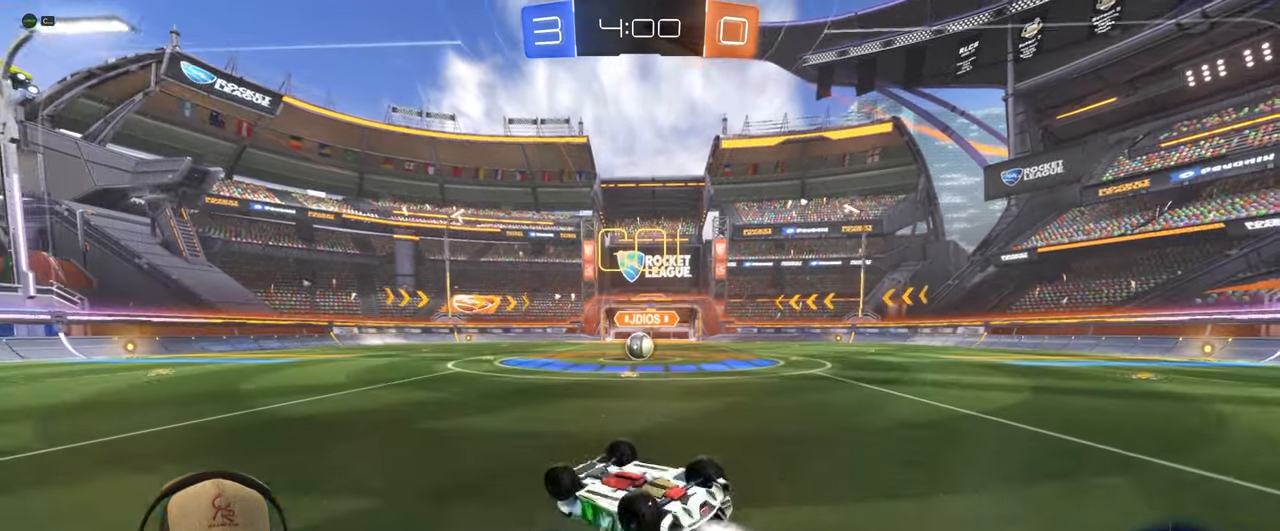
{"buttons": [], "left_stick": "up-right", "events": [[183, "R2", "up"], [217, "L1", "up"], [317, "R1", "up"], [350, "left_stick", "center"], [450, "left_stick", "up-right"]]}
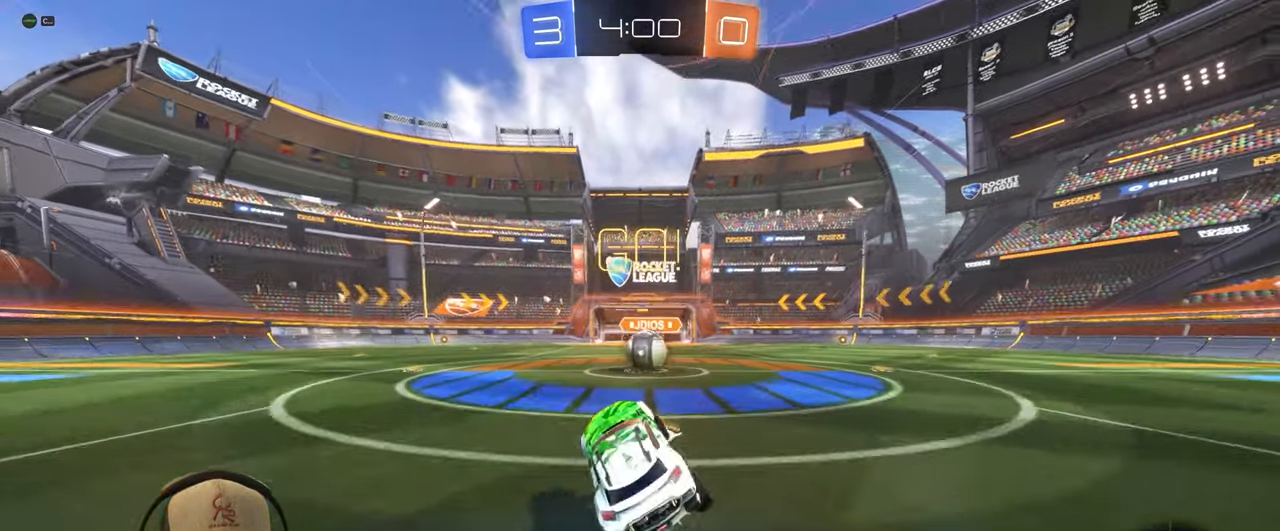
{"buttons": ["CROSS", "L1"], "left_stick": "up-right", "events": [[317, "CROSS", "down"], [367, "left_stick", "center"], [400, "CROSS", "up"], [467, "L1", "down"], [467, "left_stick", "up-right"], [483, "CROSS", "down"]]}
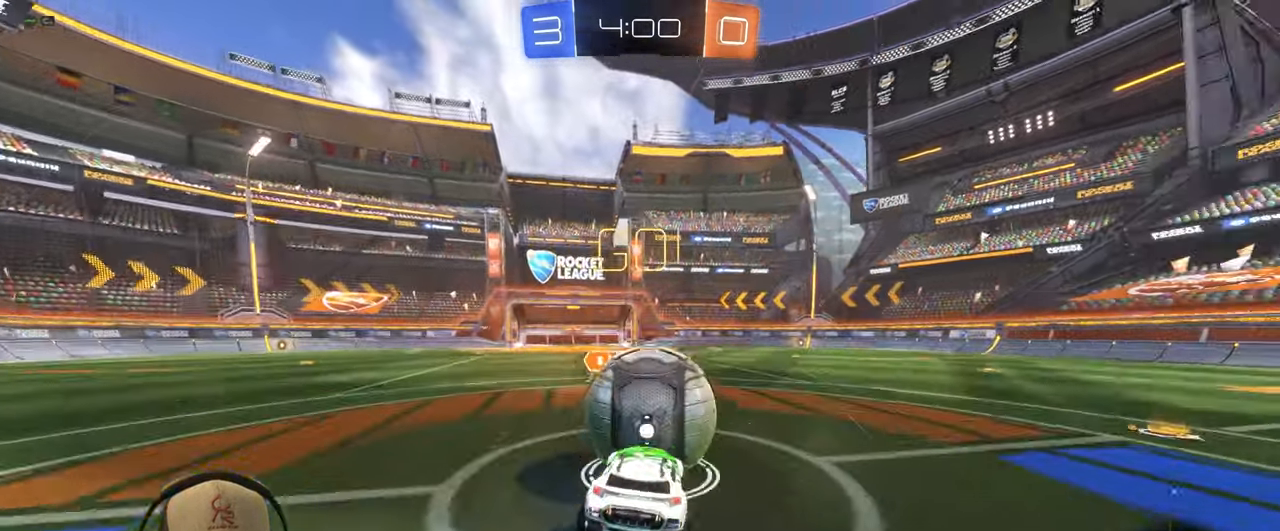
{"buttons": ["L1"], "left_stick": "up-right", "events": [[133, "CROSS", "up"], [200, "left_stick", "down-right"], [333, "left_stick", "right"], [467, "left_stick", "up-right"]]}
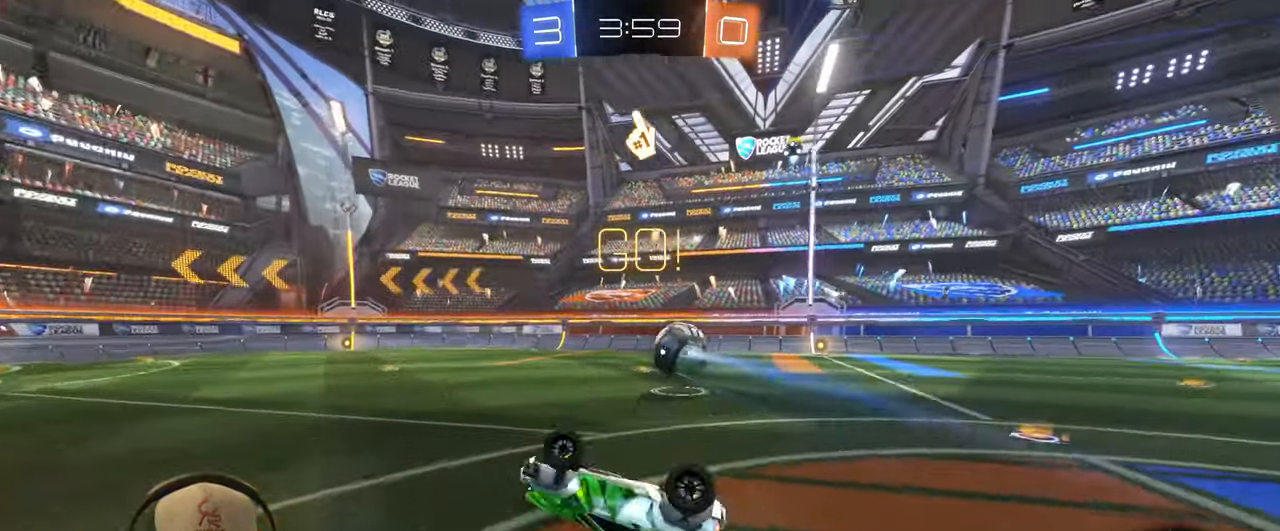
{"buttons": [], "left_stick": "center", "events": [[233, "left_stick", "center"], [250, "L1", "up"]]}
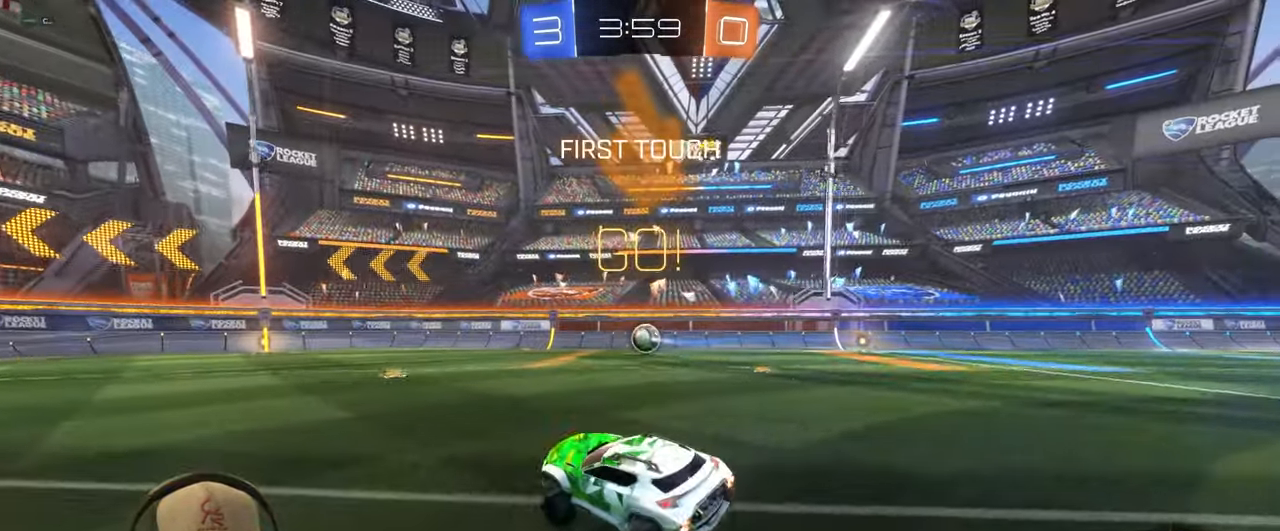
{"buttons": ["R1", "R2"], "left_stick": "center", "events": [[67, "R2", "down"], [117, "R1", "down"]]}
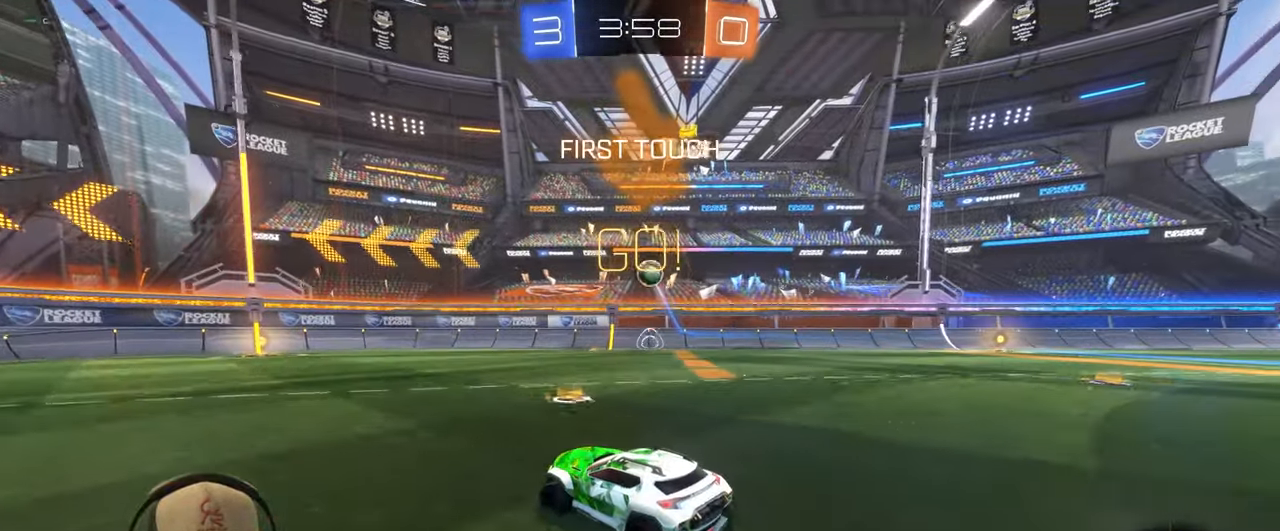
{"buttons": ["R2"], "left_stick": "center", "events": [[67, "TRIANGLE", "down"], [233, "TRIANGLE", "up"], [333, "left_stick", "left"], [467, "left_stick", "center"], [483, "R1", "up"]]}
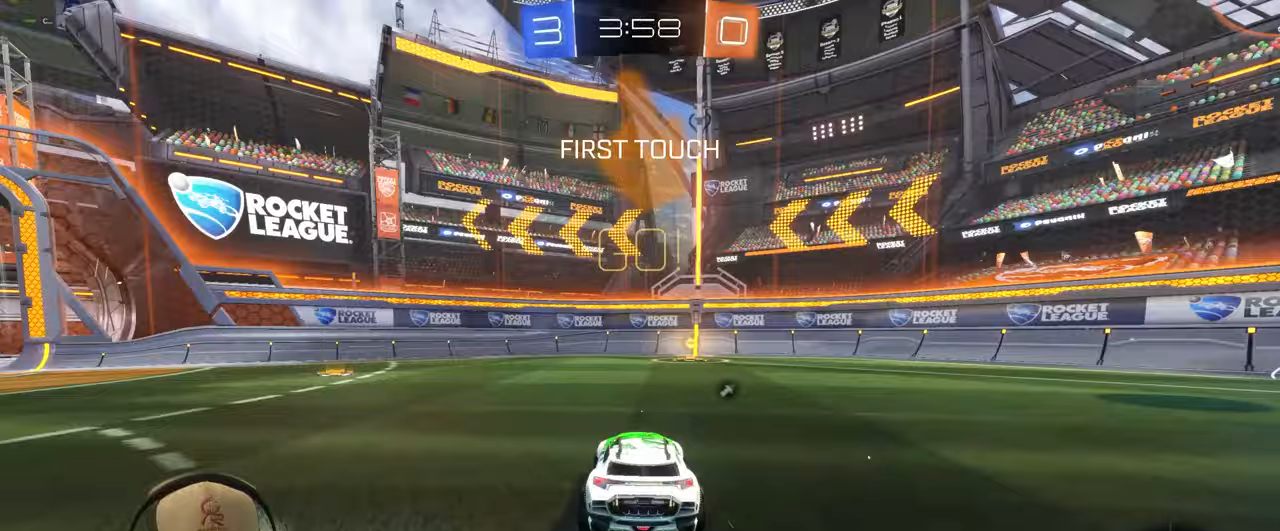
{"buttons": ["L1", "R2"], "left_stick": "right", "events": [[167, "TRIANGLE", "down"], [350, "left_stick", "right"], [383, "L1", "down"], [500, "TRIANGLE", "up"]]}
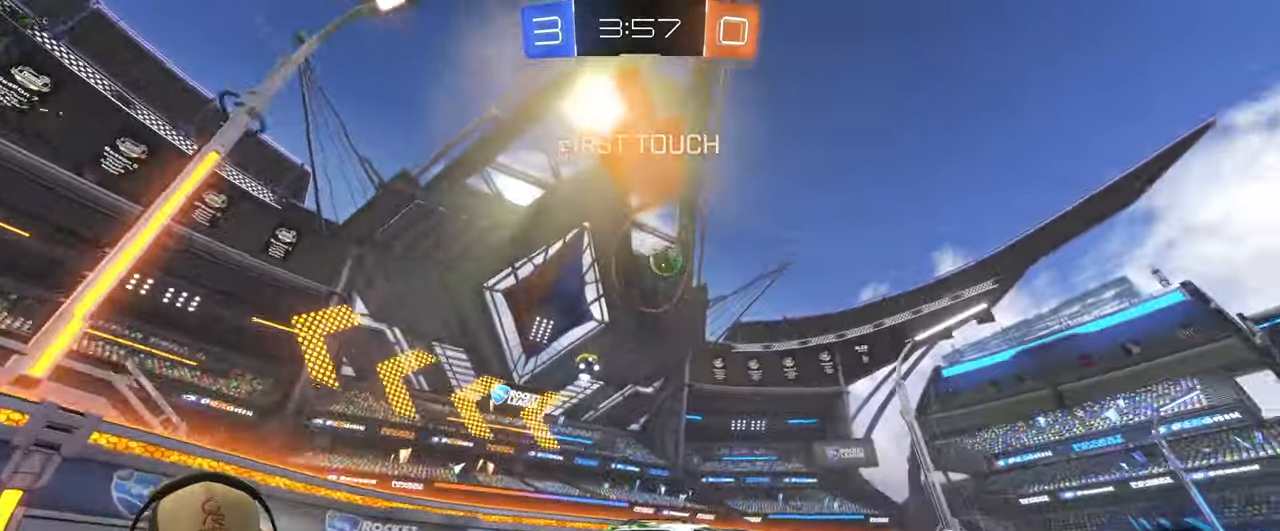
{"buttons": ["L2"], "left_stick": "left", "events": [[17, "TRIANGLE", "down"], [150, "R2", "up"], [267, "L2", "down"], [300, "TRIANGLE", "up"], [317, "L1", "up"], [317, "left_stick", "left"]]}
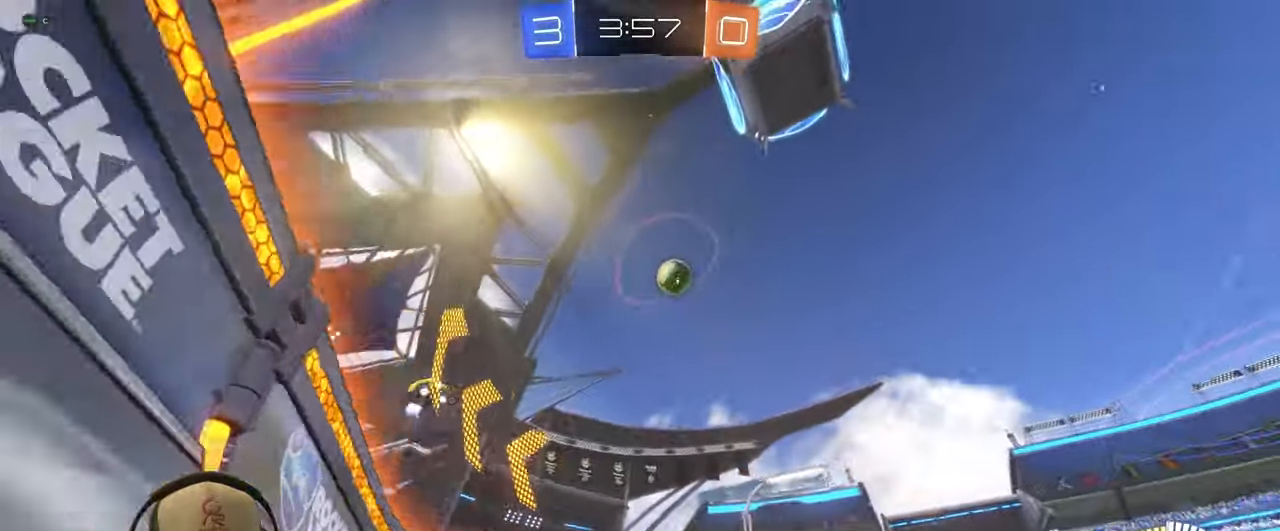
{"buttons": ["R2"], "left_stick": "right", "events": [[33, "L1", "down"], [33, "left_stick", "up-left"], [133, "R2", "down"], [367, "L1", "up"], [367, "L2", "up"], [417, "left_stick", "right"]]}
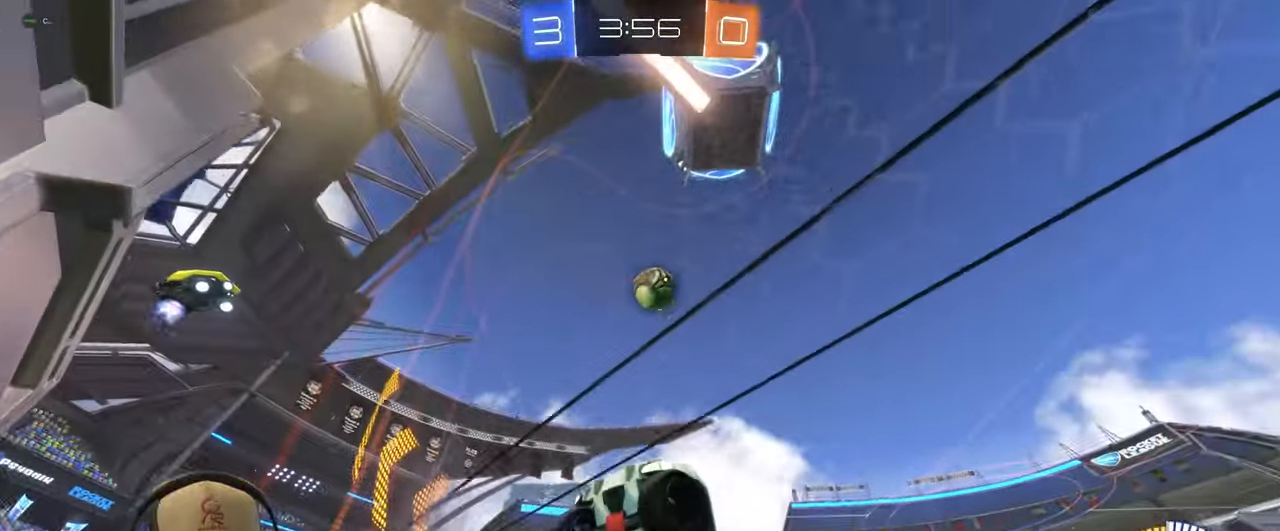
{"buttons": ["R2"], "left_stick": "up-right", "events": [[117, "L2", "down"], [183, "R2", "up"], [200, "left_stick", "center"], [250, "left_stick", "left"], [433, "R2", "down"], [450, "L2", "up"], [483, "left_stick", "up-right"]]}
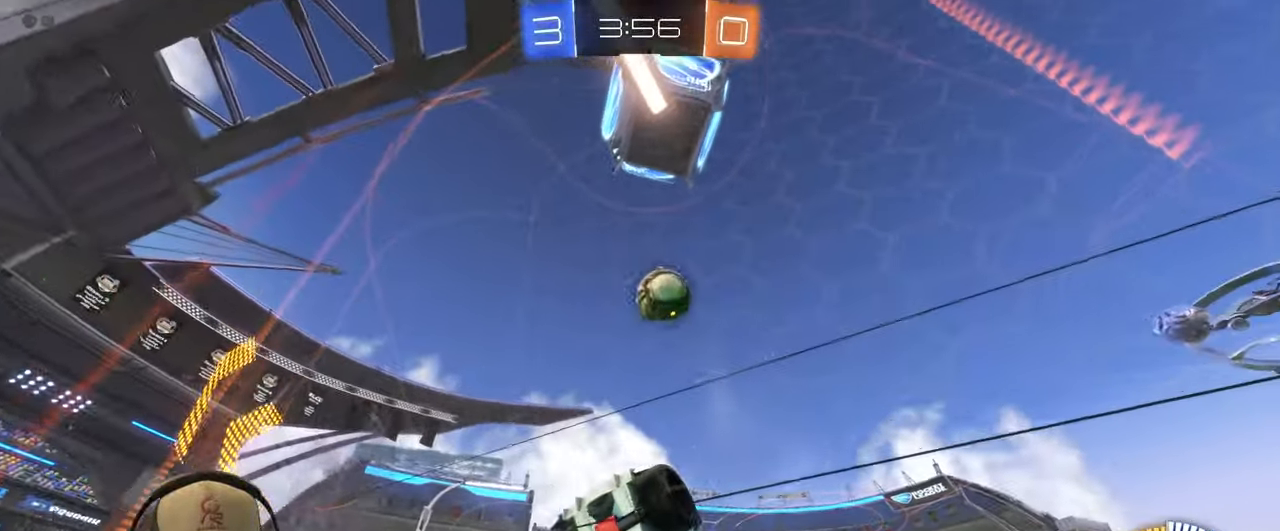
{"buttons": ["R1", "R2"], "left_stick": "center", "events": [[217, "left_stick", "center"], [333, "R1", "down"], [350, "left_stick", "left"], [400, "left_stick", "up-left"], [500, "left_stick", "center"]]}
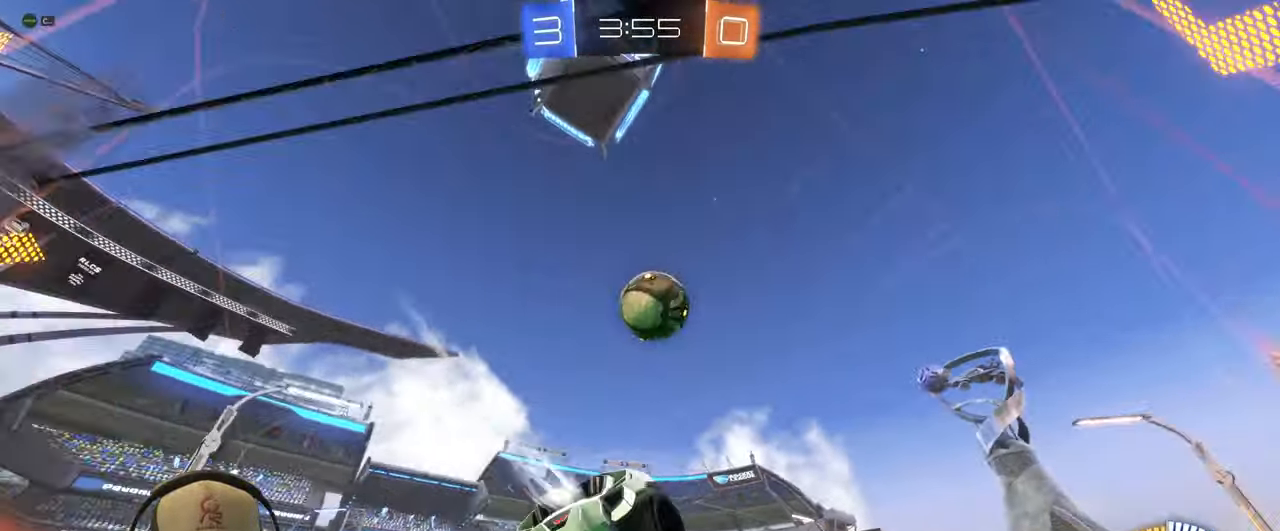
{"buttons": ["R2"], "left_stick": "left", "events": [[33, "left_stick", "right"], [150, "left_stick", "center"], [333, "R1", "up"], [333, "left_stick", "left"]]}
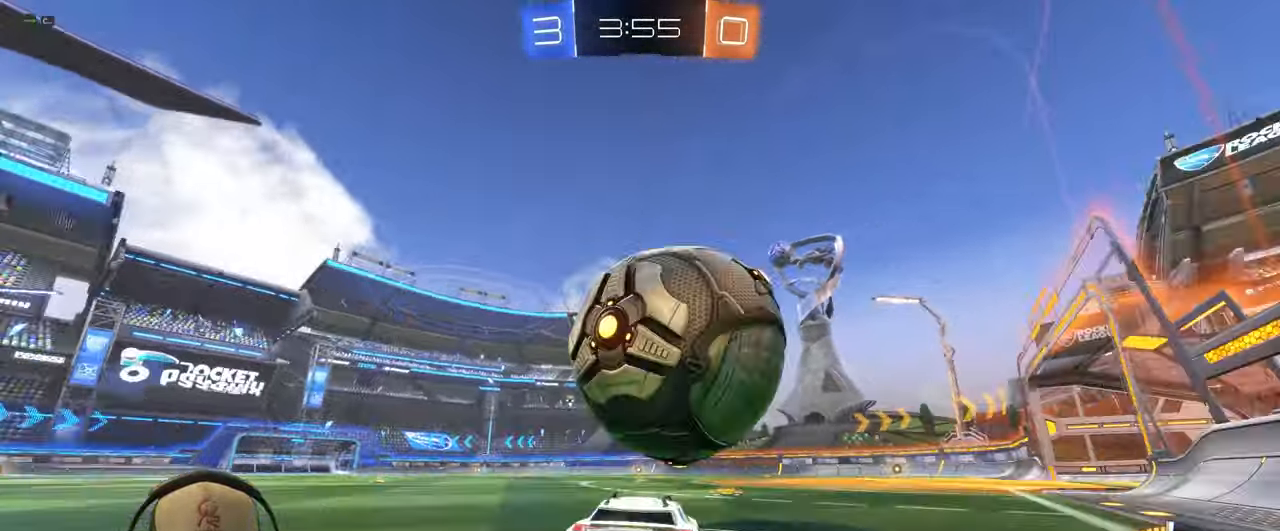
{"buttons": ["R1", "R2"], "left_stick": "center", "events": [[83, "left_stick", "right"], [133, "R1", "down"], [483, "left_stick", "center"]]}
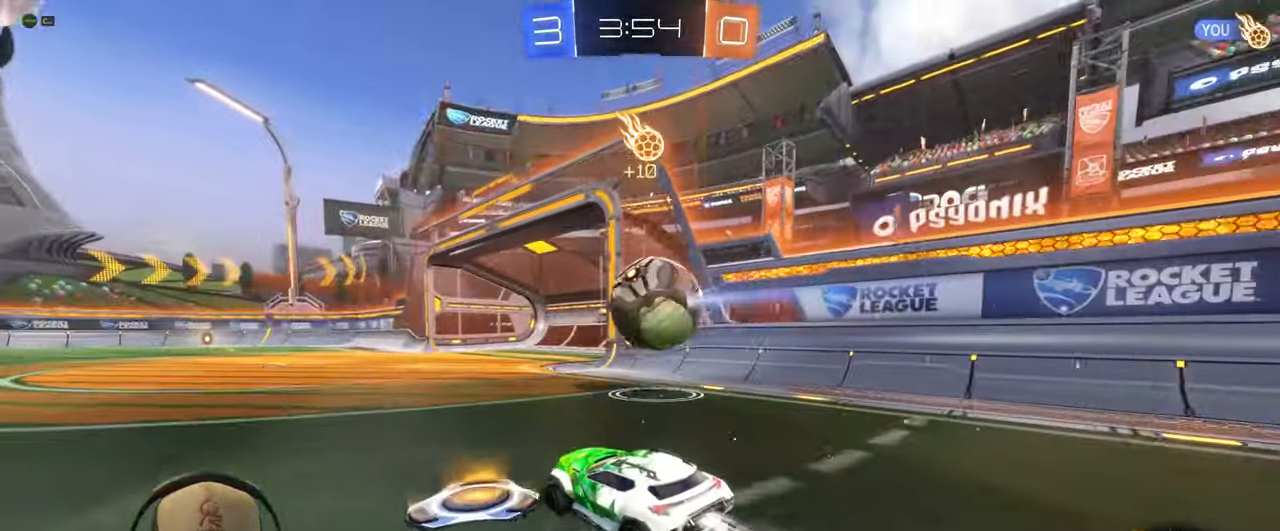
{"buttons": ["R1", "R2"], "left_stick": "right", "events": [[483, "left_stick", "right"]]}
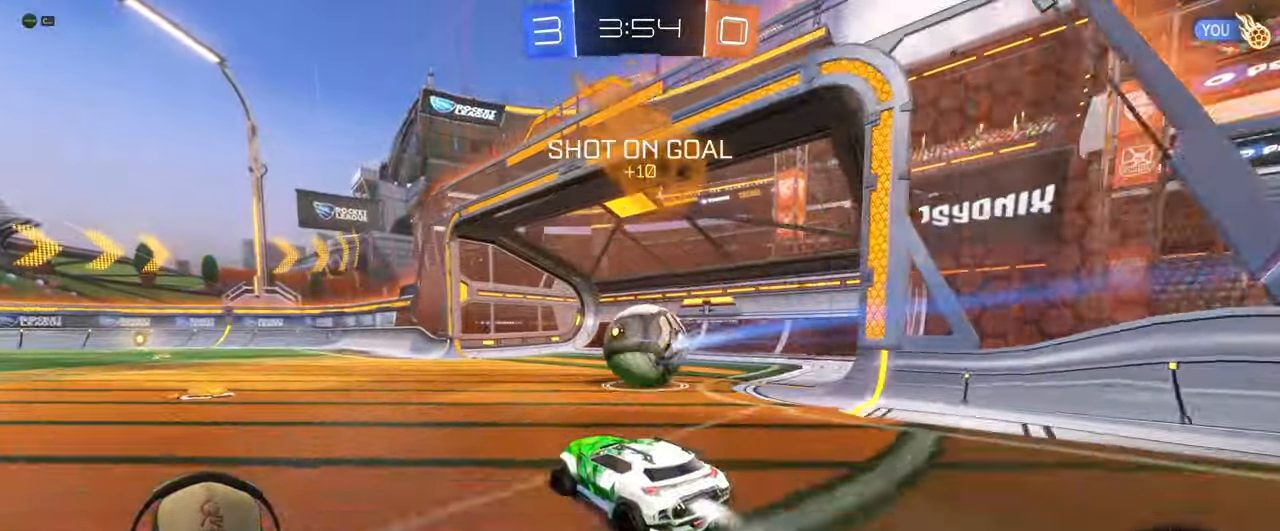
{"buttons": ["R1"], "left_stick": "center", "events": [[33, "R2", "up"], [150, "left_stick", "center"]]}
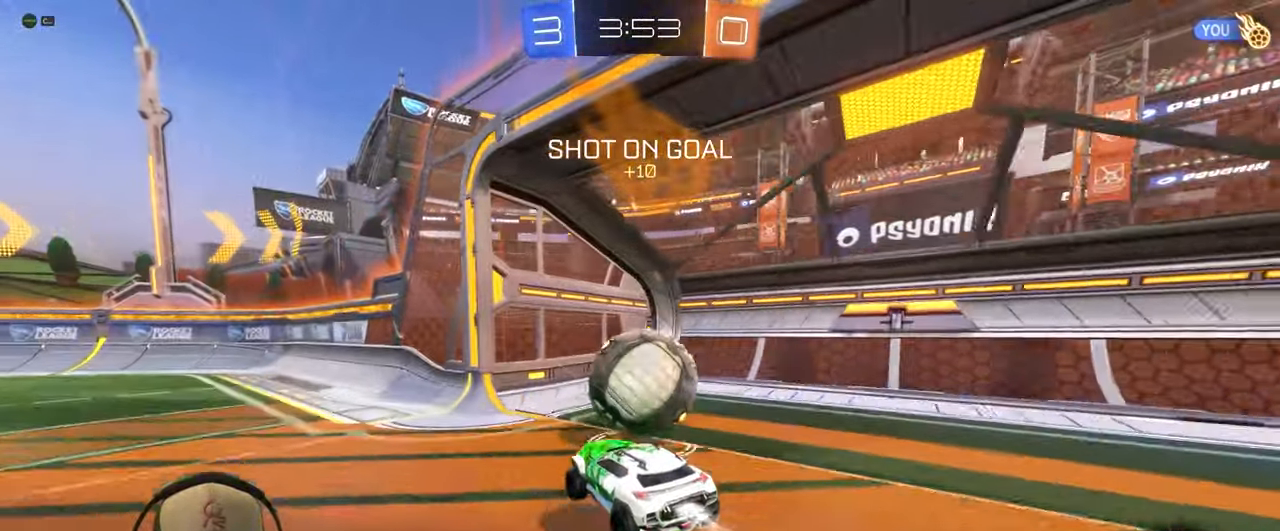
{"buttons": ["L1"], "left_stick": "right", "events": [[67, "left_stick", "up-right"], [117, "L1", "down"], [267, "left_stick", "right"], [283, "R1", "up"]]}
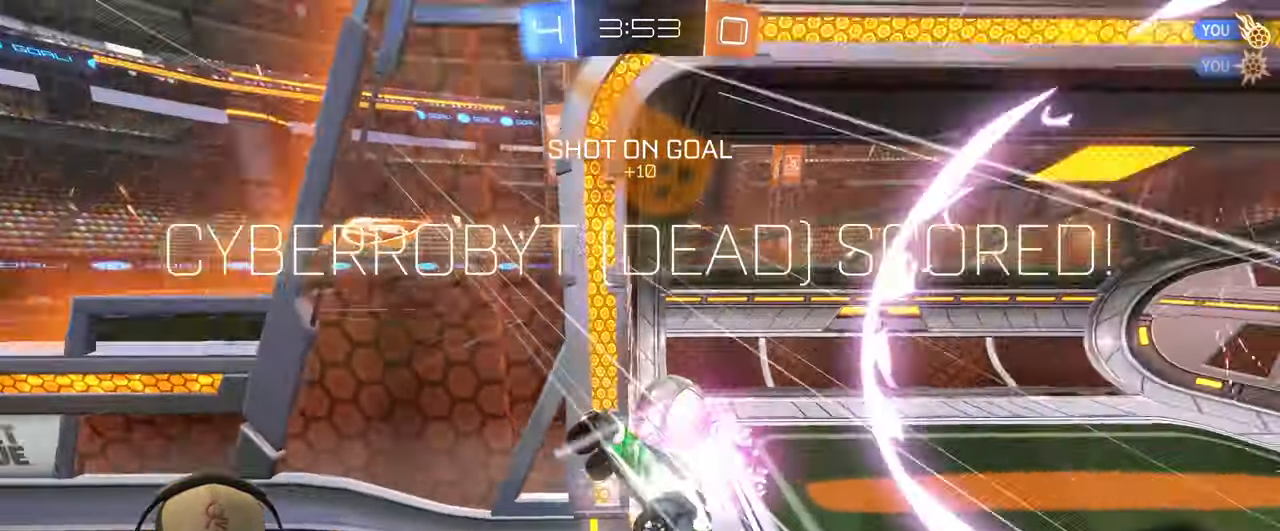
{"buttons": ["L1"], "left_stick": "center", "events": [[50, "left_stick", "down-right"], [350, "left_stick", "center"]]}
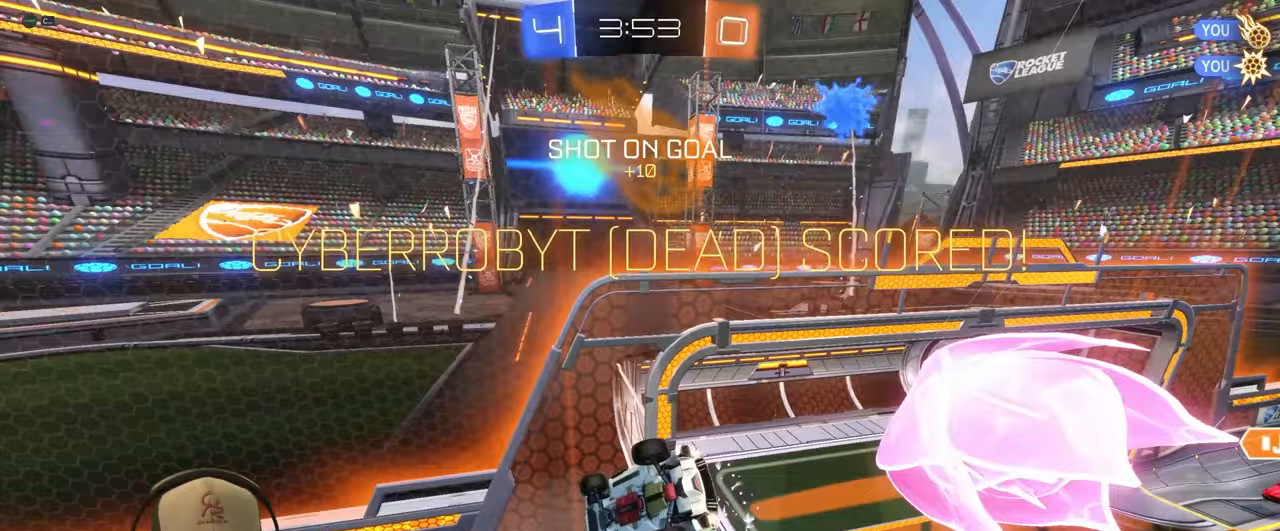
{"buttons": ["L1"], "left_stick": "up-right", "events": [[267, "left_stick", "up-right"]]}
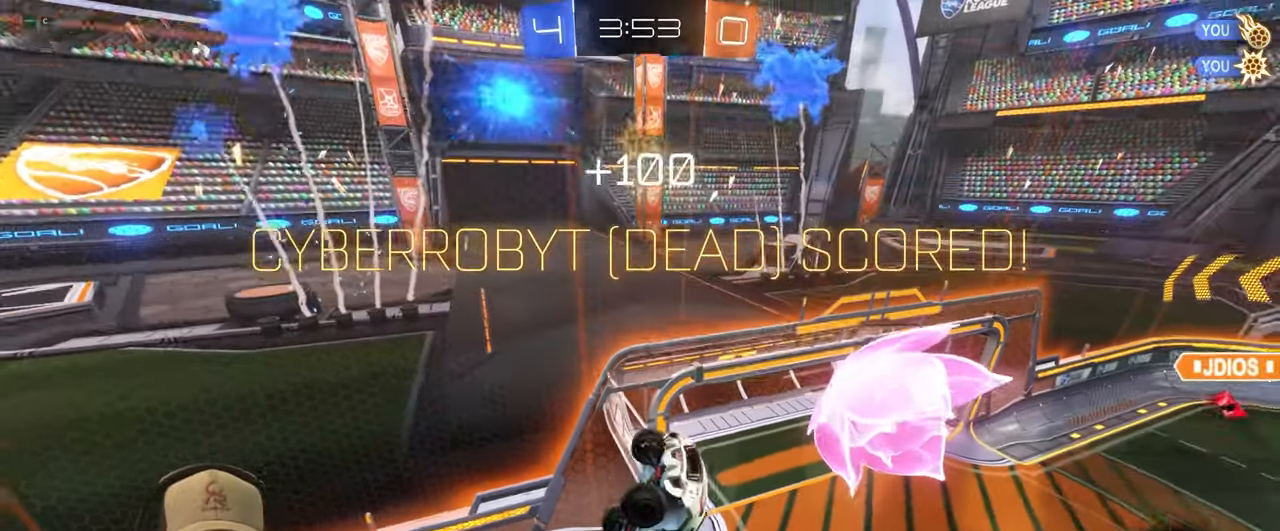
{"buttons": ["L1"], "left_stick": "center", "events": [[33, "left_stick", "center"], [200, "left_stick", "up-left"], [400, "left_stick", "center"]]}
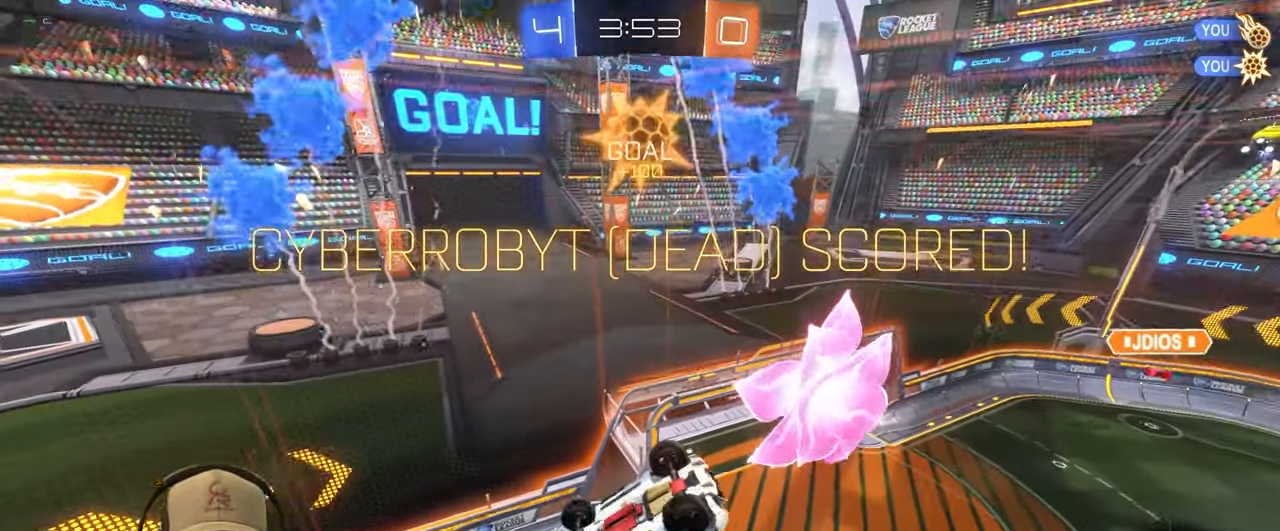
{"buttons": ["L1"], "left_stick": "center", "events": [[183, "left_stick", "down"], [417, "left_stick", "center"]]}
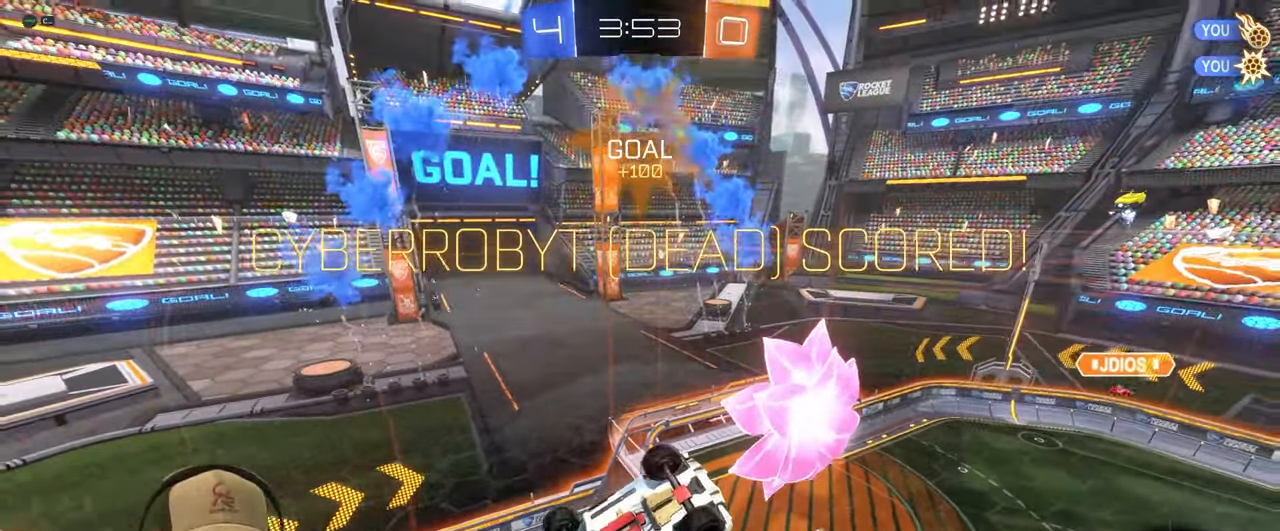
{"buttons": ["CROSS", "L1"], "left_stick": "up", "events": [[183, "left_stick", "up"], [433, "CROSS", "down"]]}
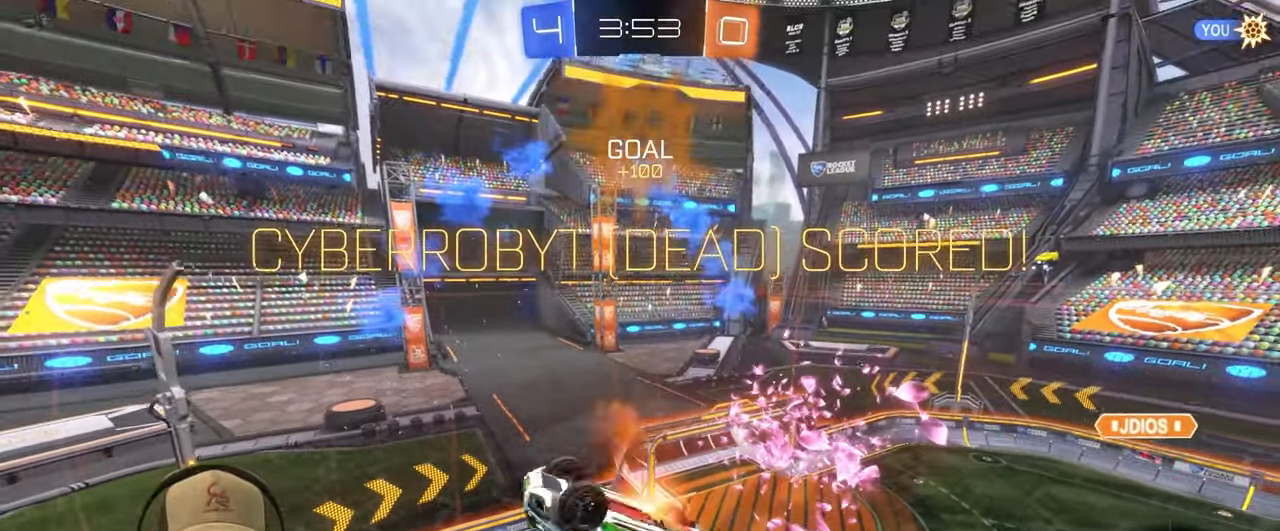
{"buttons": ["L1"], "left_stick": "down-right", "events": [[33, "left_stick", "right"], [83, "left_stick", "down-right"], [100, "CROSS", "up"], [233, "CROSS", "down"], [383, "CROSS", "up"]]}
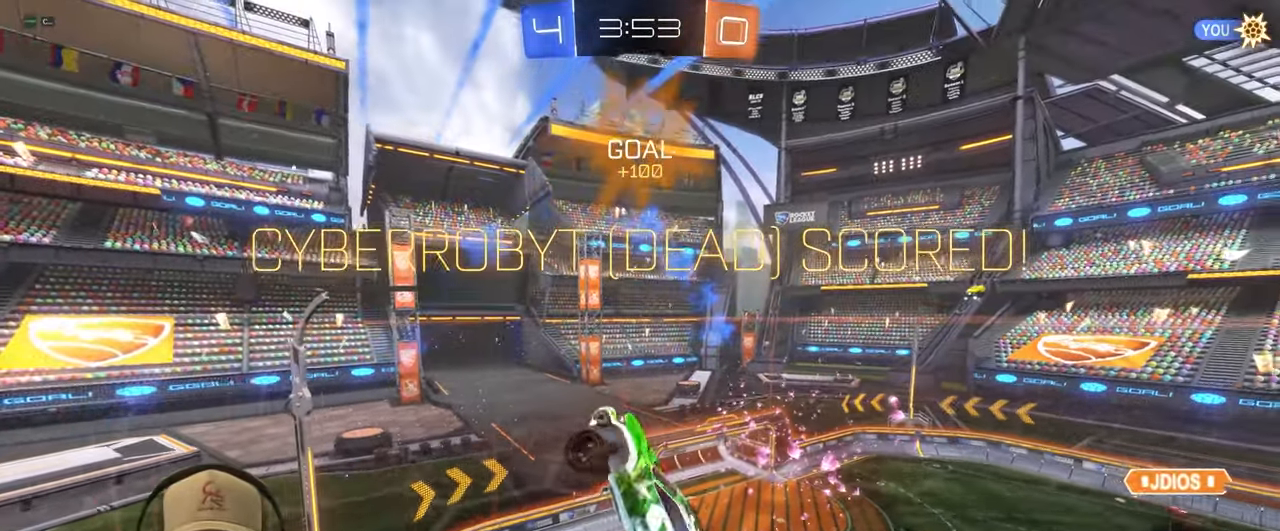
{"buttons": [], "left_stick": "center", "events": [[117, "left_stick", "center"], [217, "L1", "up"]]}